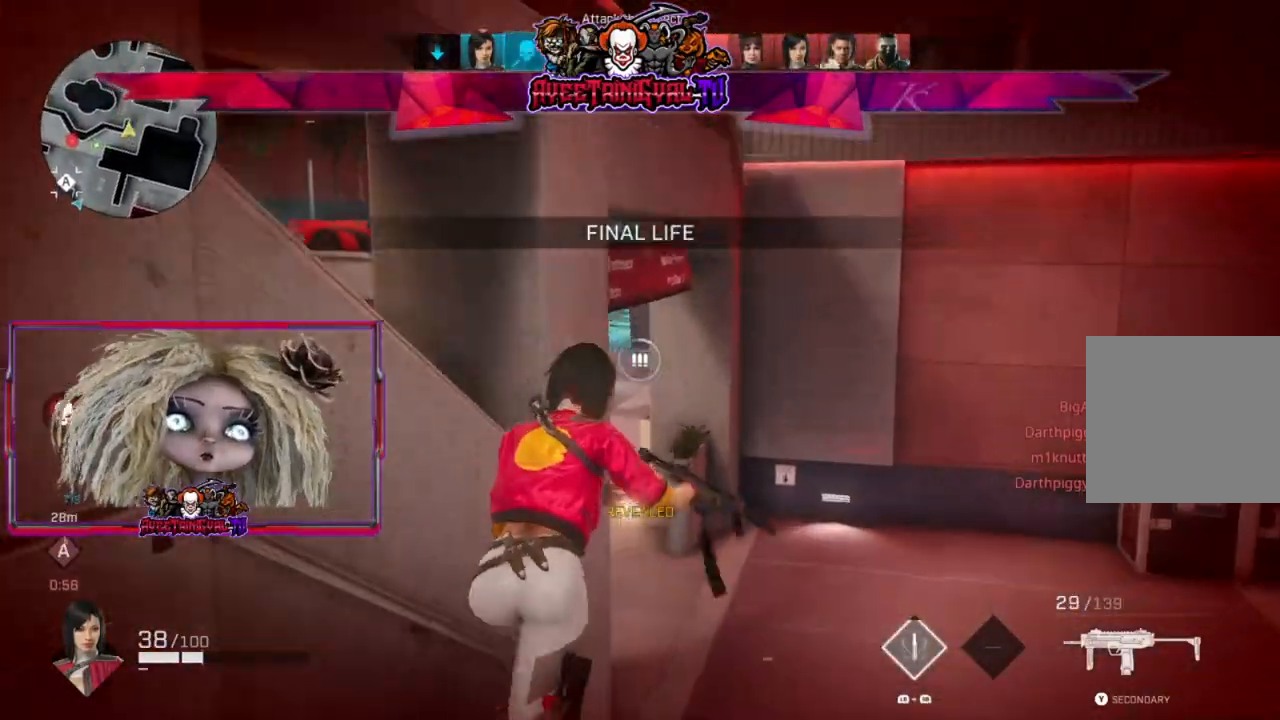
Gameplay with a controller (Xbox layout); each line is a JSON object with the inputs held at the frame after it. "events" lists button and stick changes between this image and that frame as [ms after this image, input, new state], when the widget could be followed in between.
{"buttons": [], "left_stick": "up", "right_stick": "left", "events": [[267, "right_stick", "left"]]}
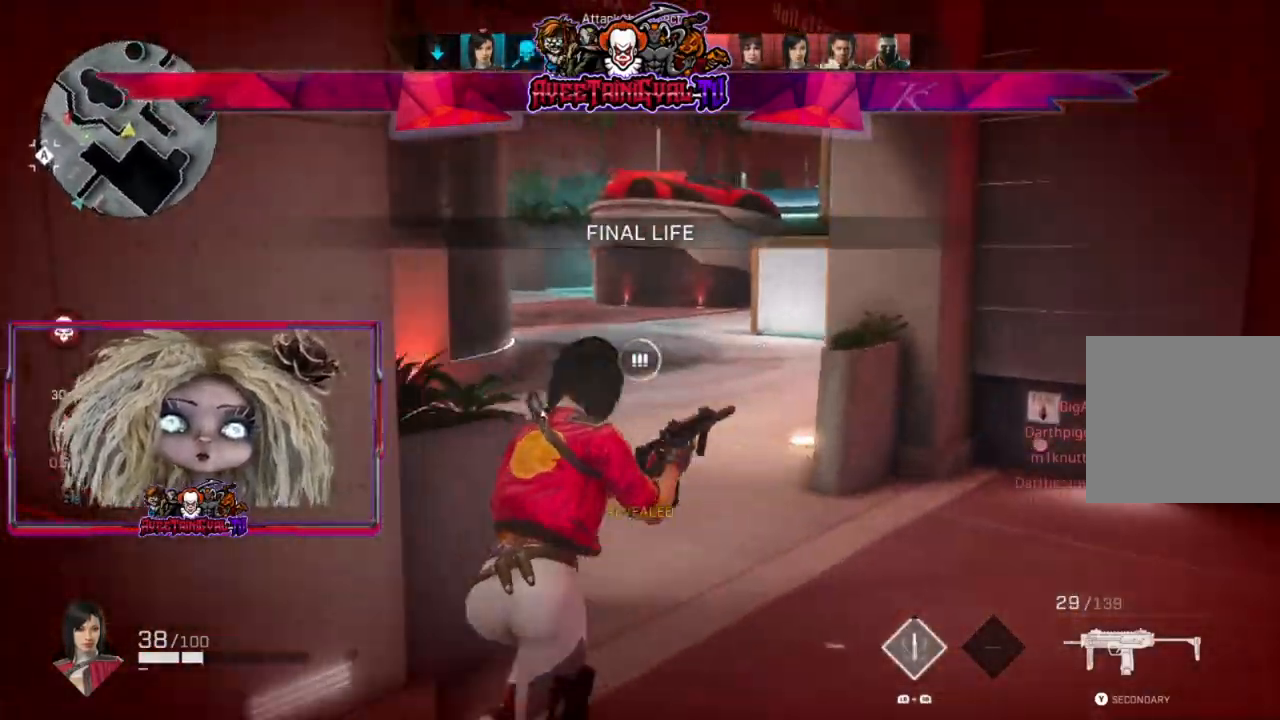
{"buttons": [], "left_stick": "up", "right_stick": "left", "events": [[333, "right_stick", "center"], [433, "right_stick", "left"]]}
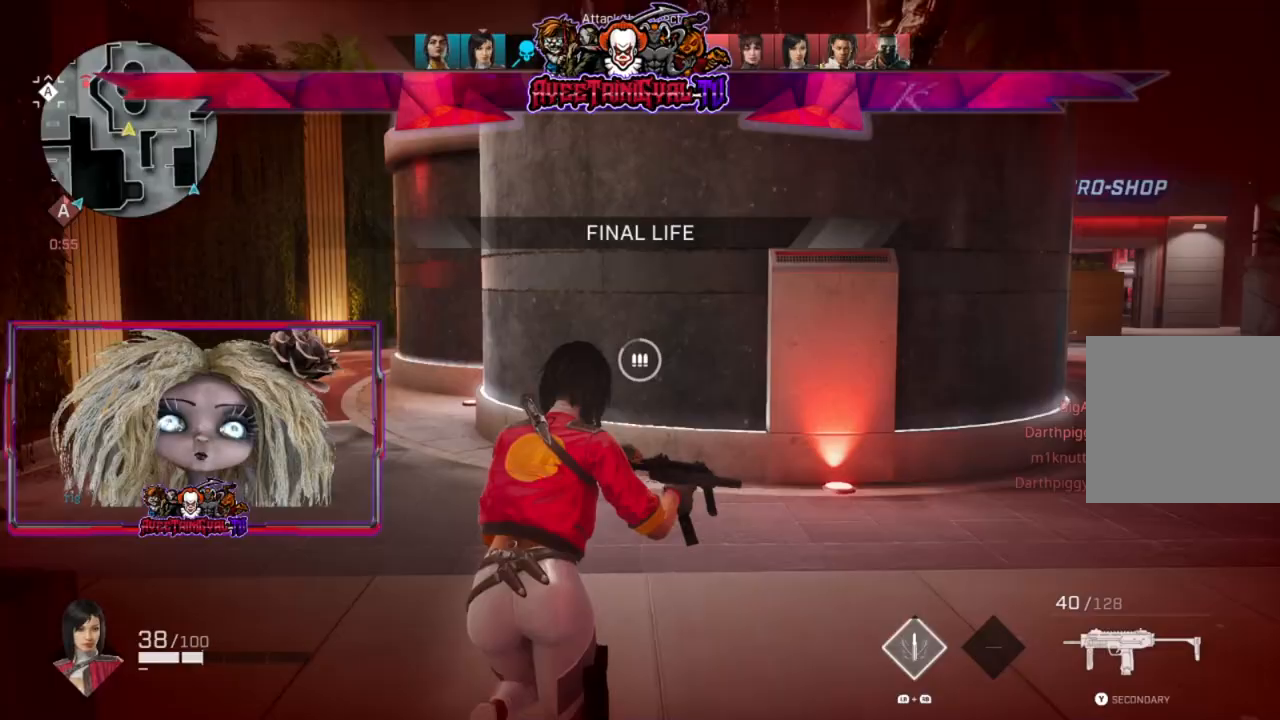
{"buttons": [], "left_stick": "up", "right_stick": "center", "events": [[433, "right_stick", "center"]]}
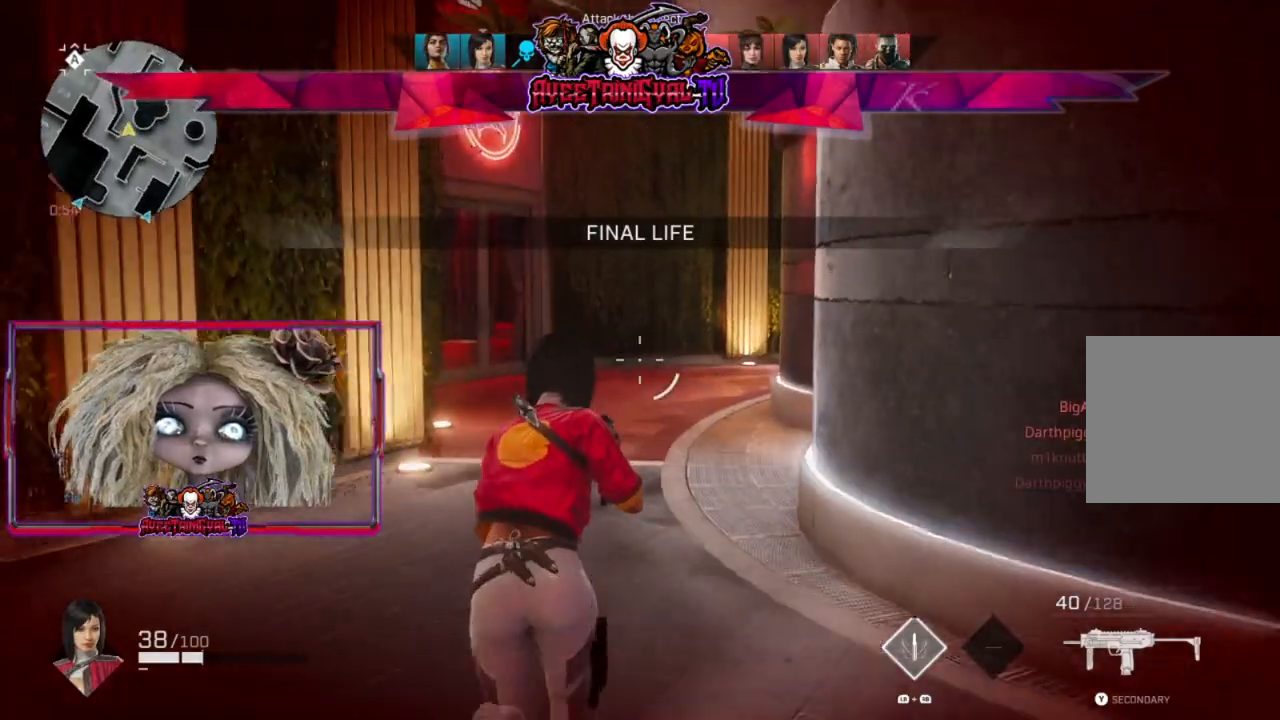
{"buttons": [], "left_stick": "up", "right_stick": "center", "events": [[33, "L3", "down"], [200, "L3", "up"]]}
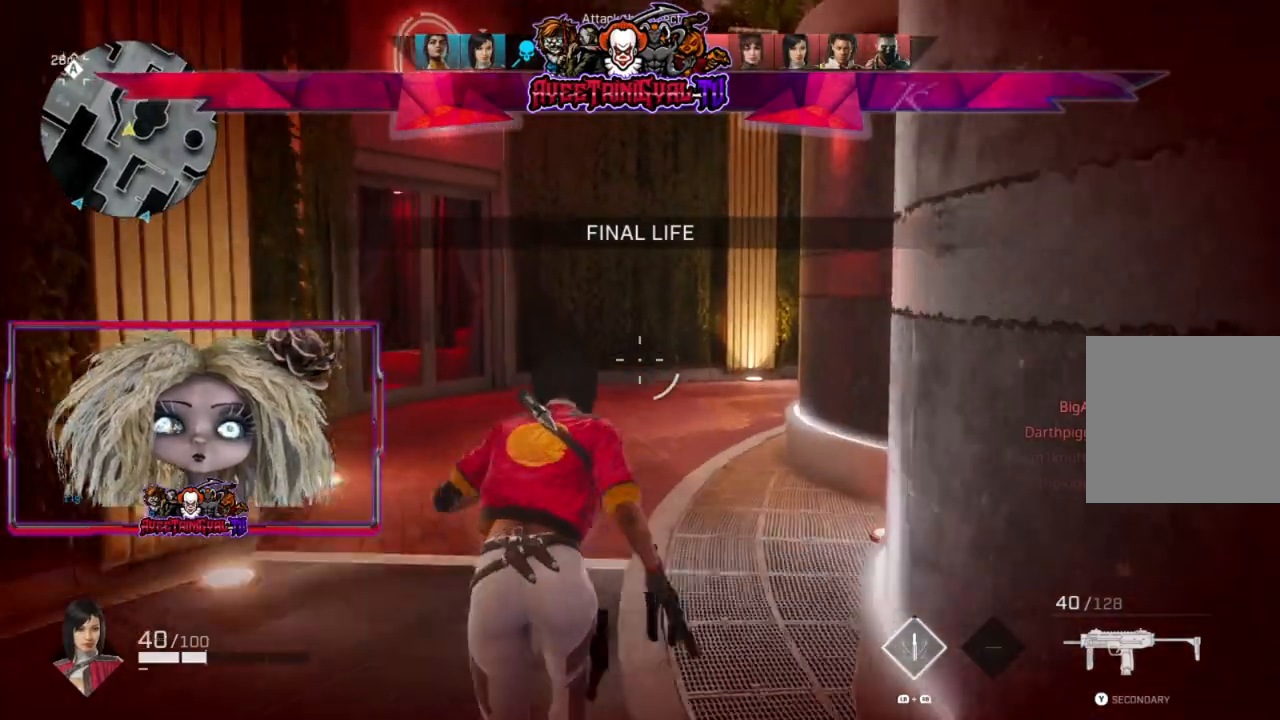
{"buttons": [], "left_stick": "up", "right_stick": "center", "events": []}
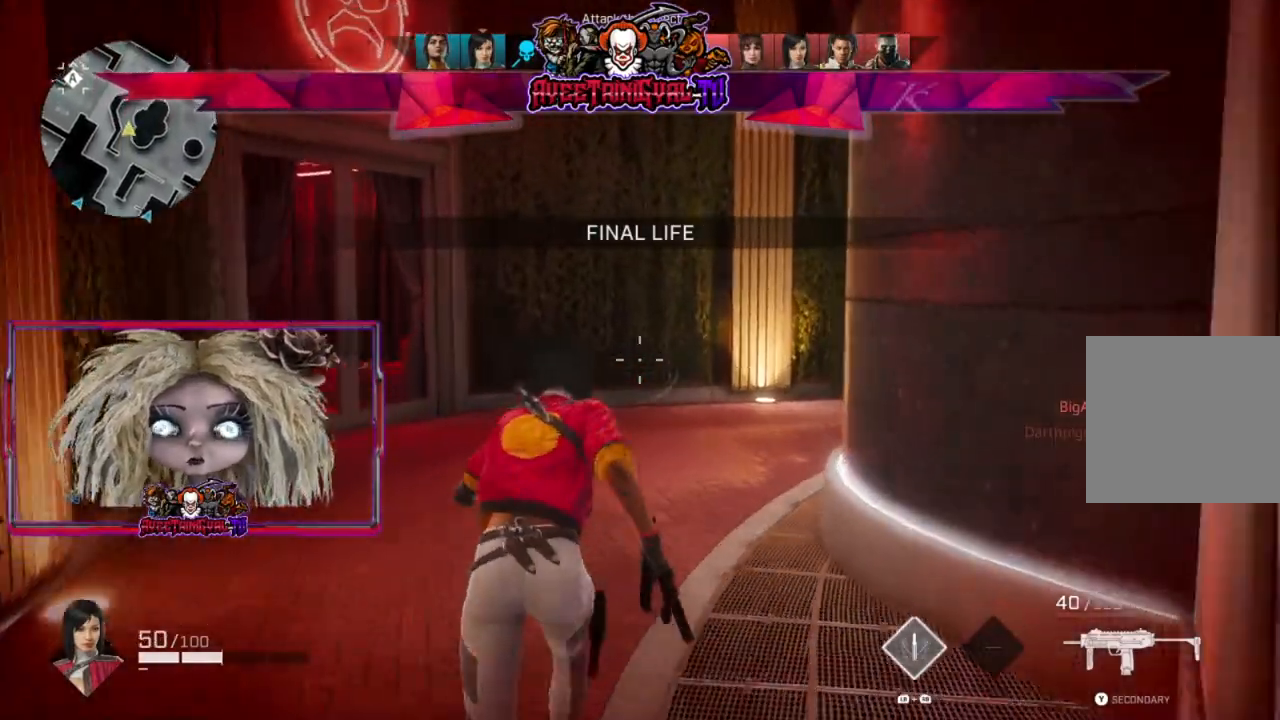
{"buttons": [], "left_stick": "up", "right_stick": "right", "events": [[433, "right_stick", "right"]]}
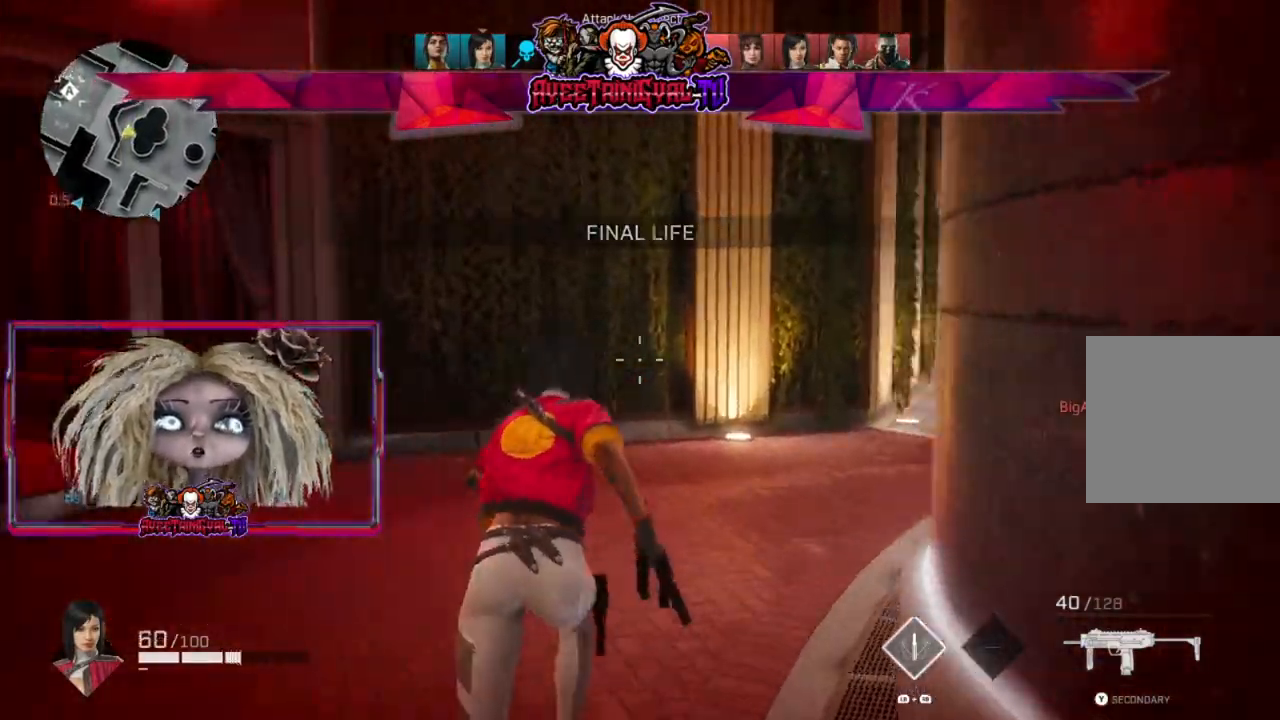
{"buttons": [], "left_stick": "up", "right_stick": "right", "events": [[67, "right_stick", "center"], [300, "right_stick", "right"]]}
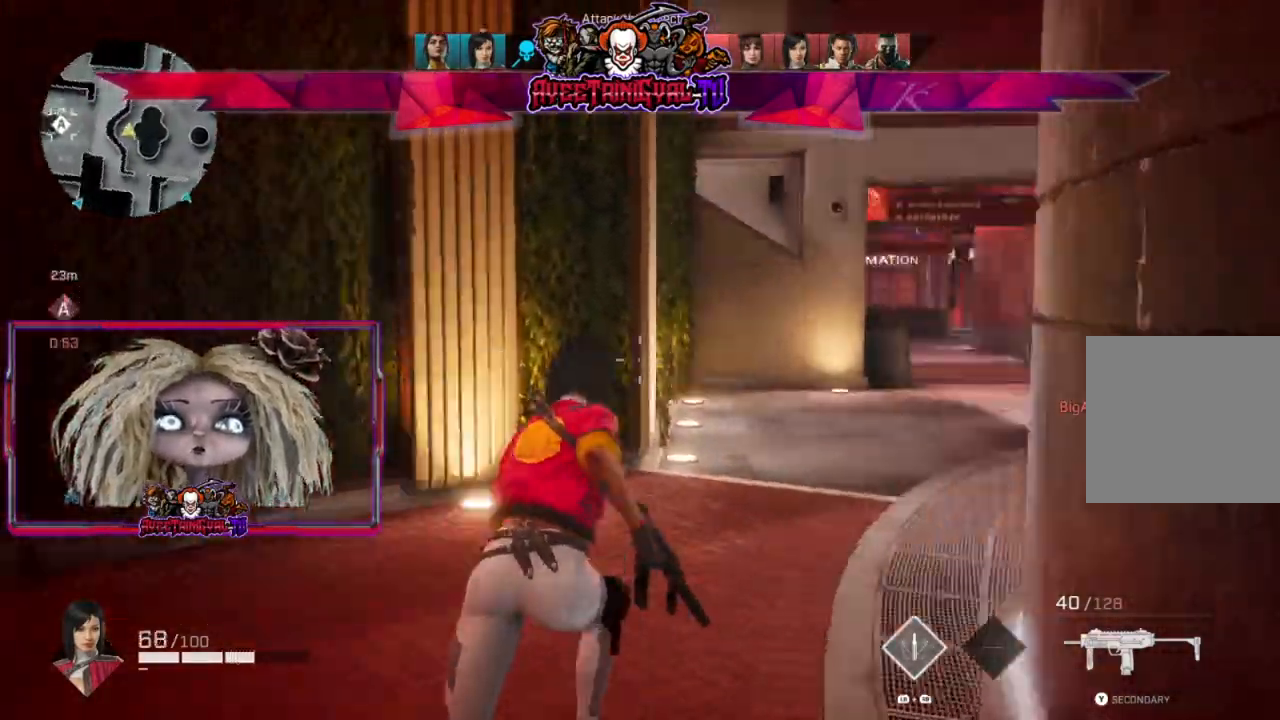
{"buttons": [], "left_stick": "up-right", "right_stick": "center", "events": [[100, "right_stick", "center"], [333, "left_stick", "up-right"]]}
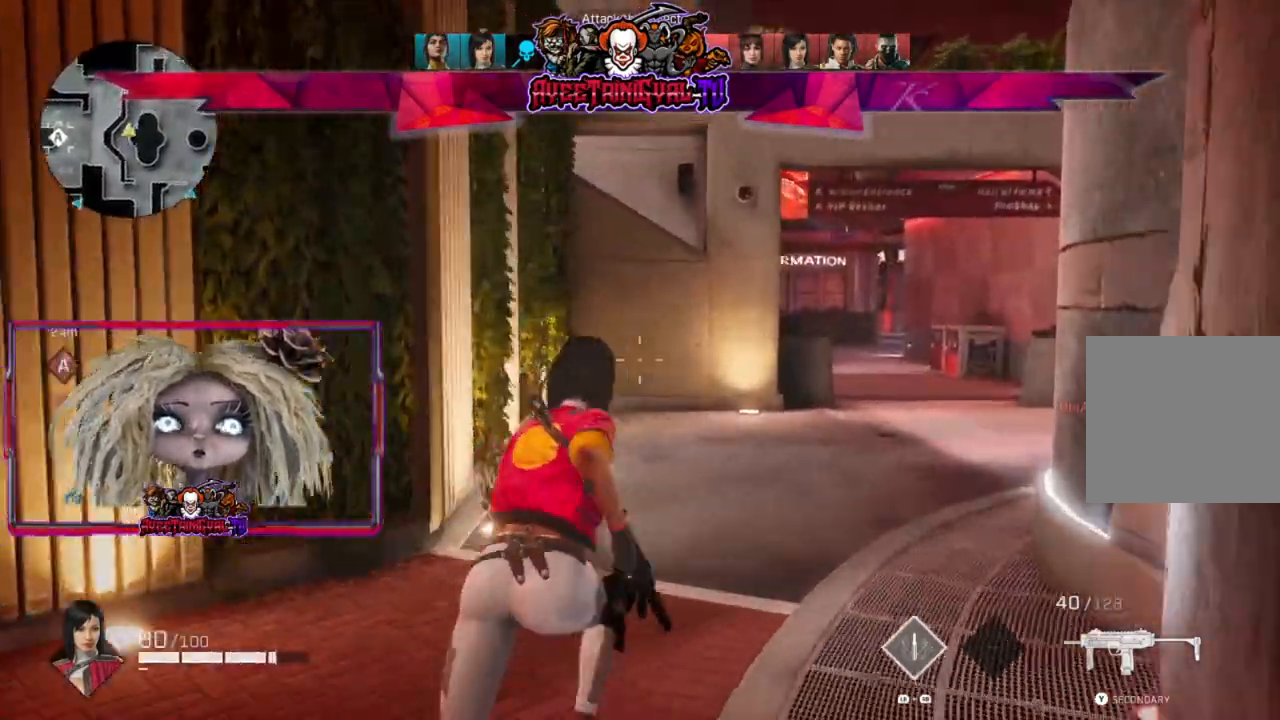
{"buttons": [], "left_stick": "up-right", "right_stick": "center", "events": []}
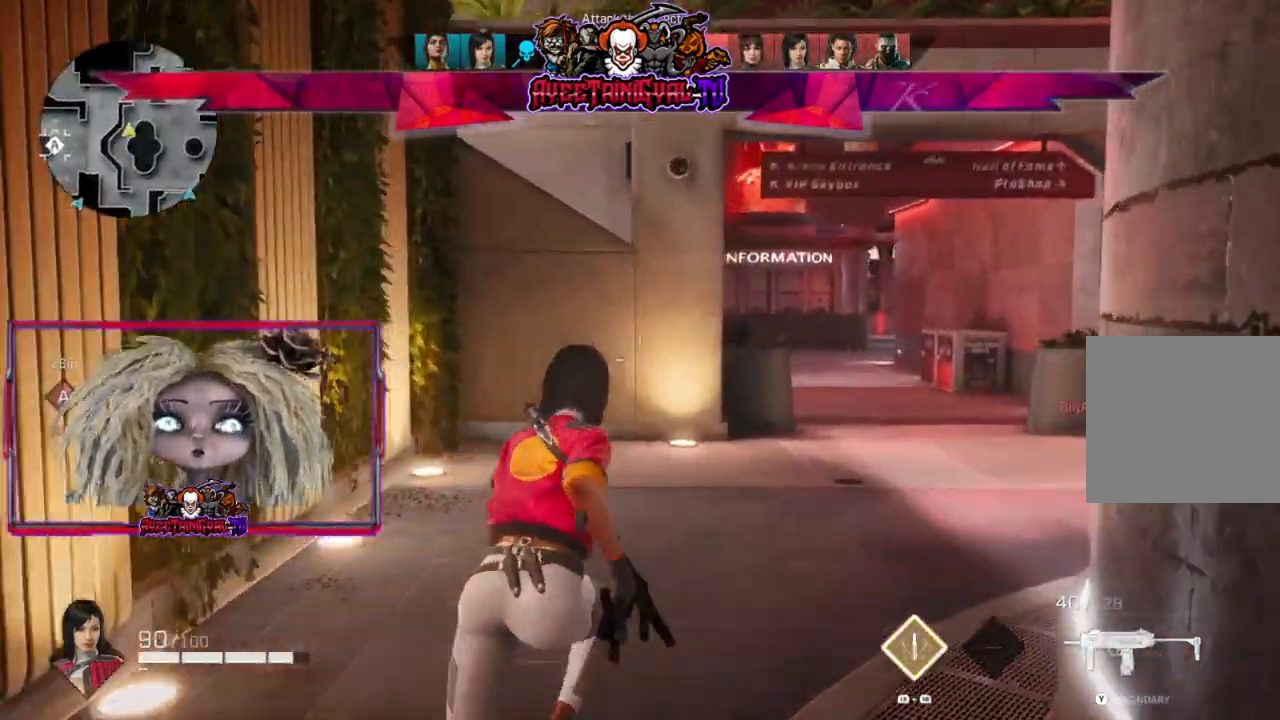
{"buttons": ["L2"], "left_stick": "up-right", "right_stick": "up-left", "events": [[367, "right_stick", "up-left"], [500, "L2", "down"]]}
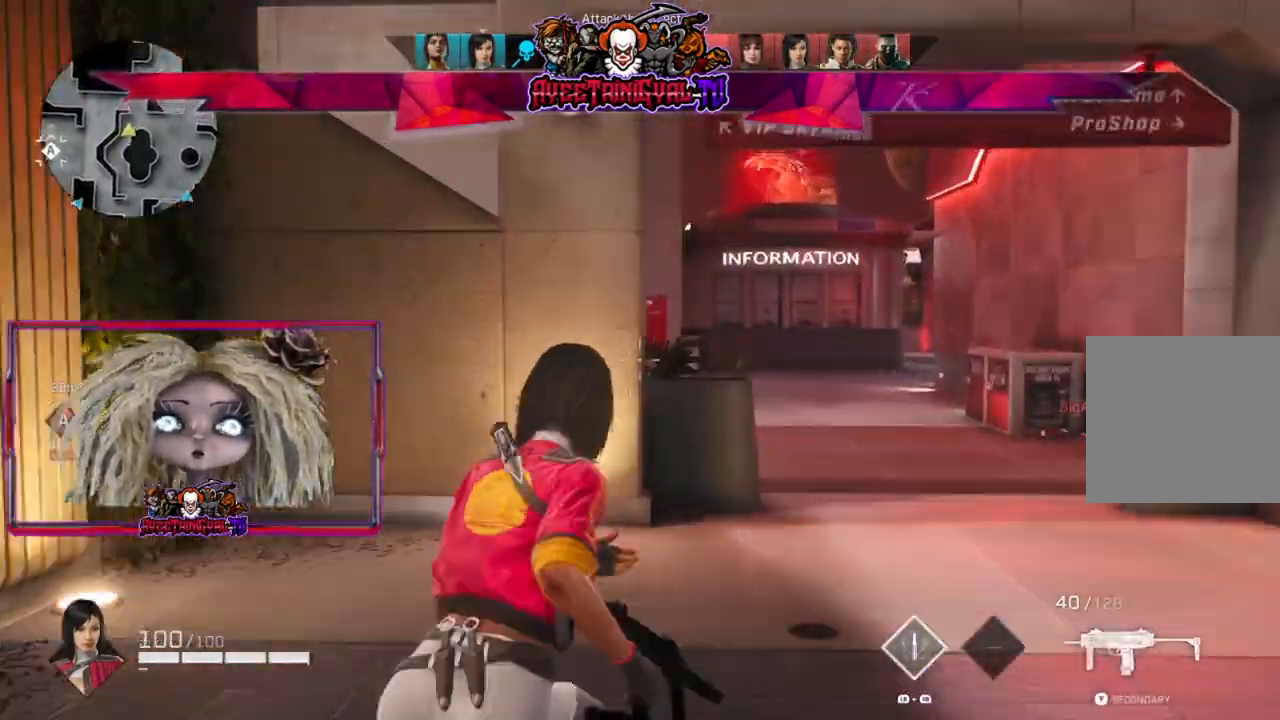
{"buttons": ["L2"], "left_stick": "up-right", "right_stick": "left", "events": [[267, "right_stick", "left"]]}
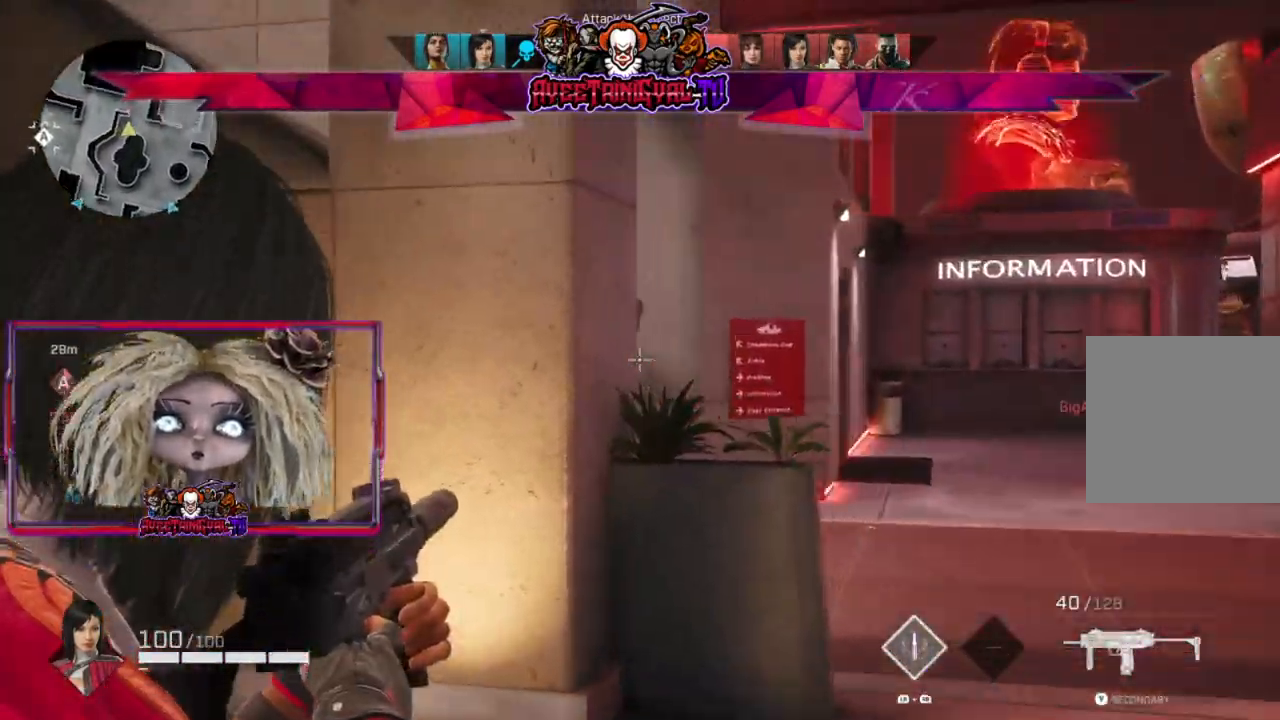
{"buttons": ["L2"], "left_stick": "right", "right_stick": "up-left", "events": [[67, "left_stick", "right"], [300, "right_stick", "center"], [400, "right_stick", "up-right"], [500, "right_stick", "up-left"]]}
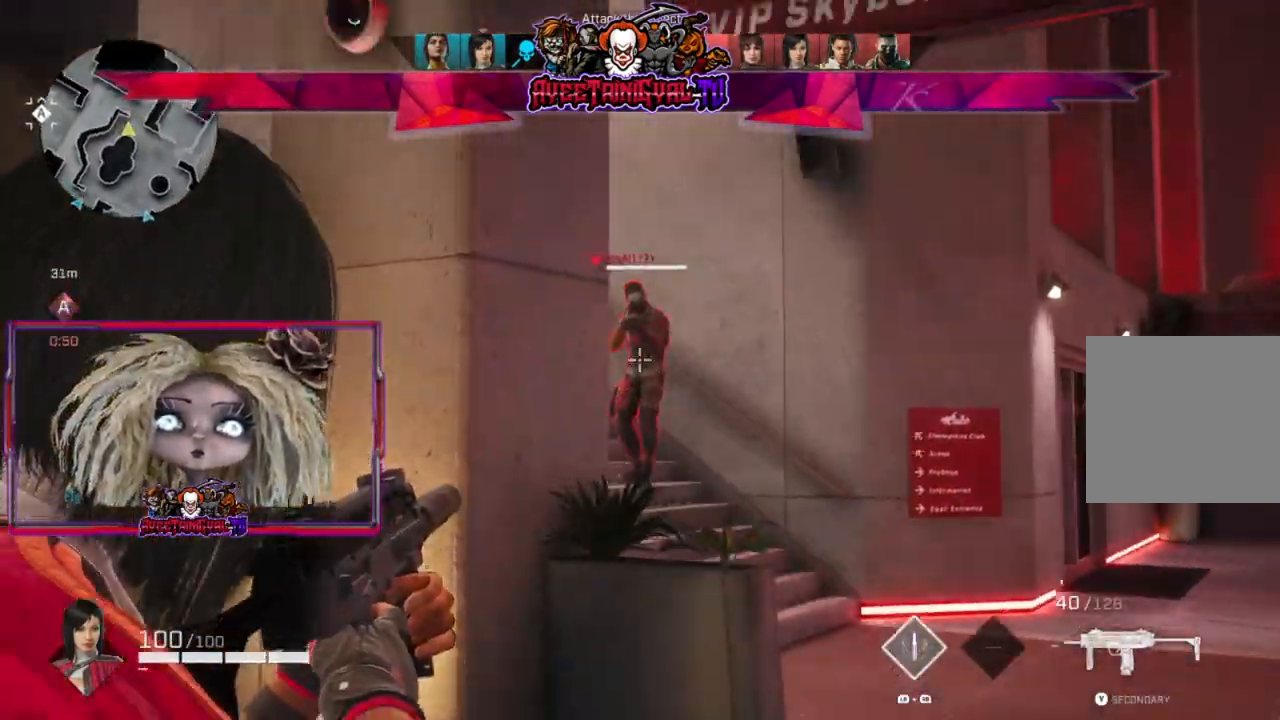
{"buttons": ["L2", "R2"], "left_stick": "right", "right_stick": "down-left", "events": [[33, "R2", "down"], [267, "right_stick", "left"], [367, "right_stick", "down-left"]]}
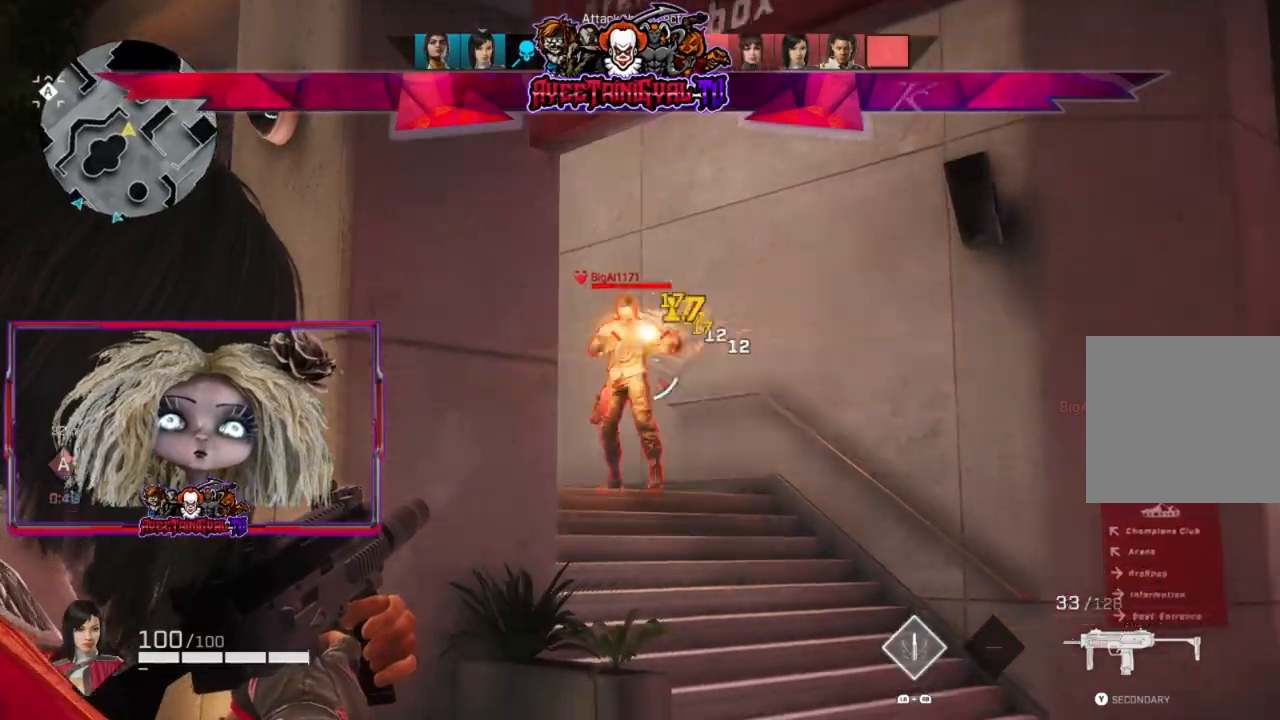
{"buttons": ["L2"], "left_stick": "right", "right_stick": "down-left", "events": [[133, "right_stick", "left"], [400, "right_stick", "down-left"], [500, "R2", "up"]]}
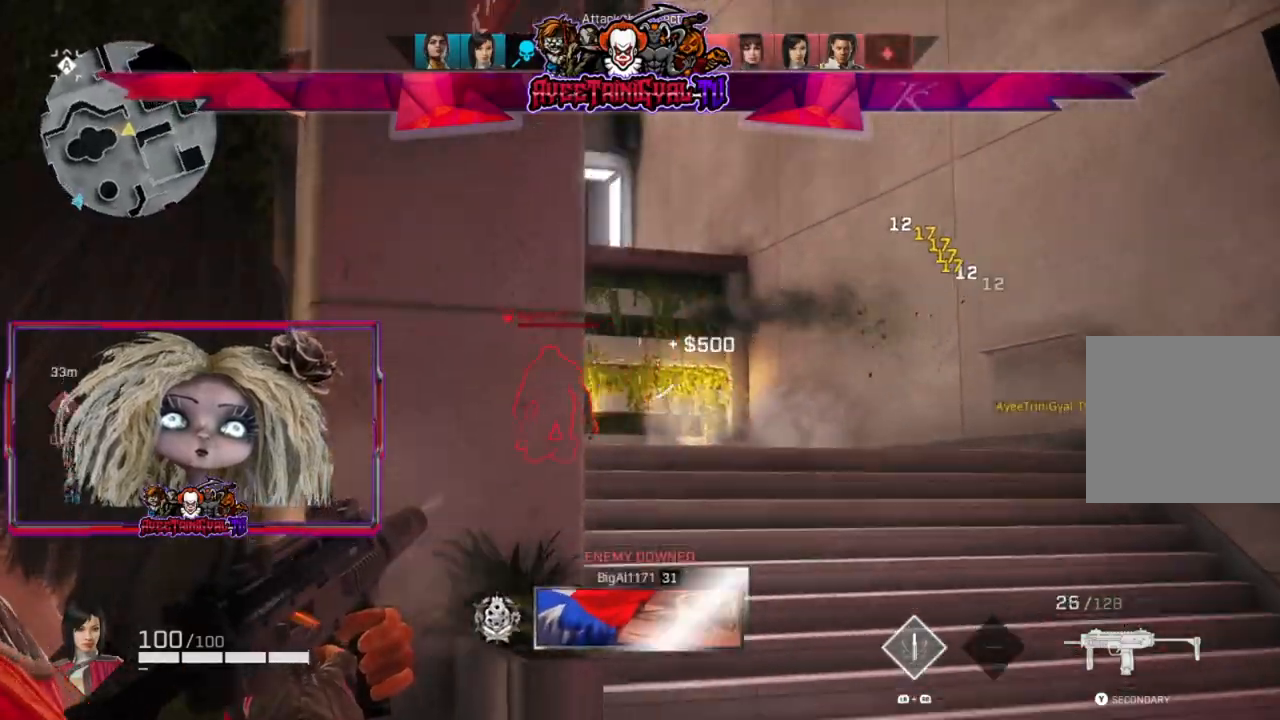
{"buttons": ["L2"], "left_stick": "up-right", "right_stick": "left", "events": [[33, "right_stick", "center"], [100, "left_stick", "up-left"], [300, "left_stick", "up-right"], [367, "right_stick", "left"]]}
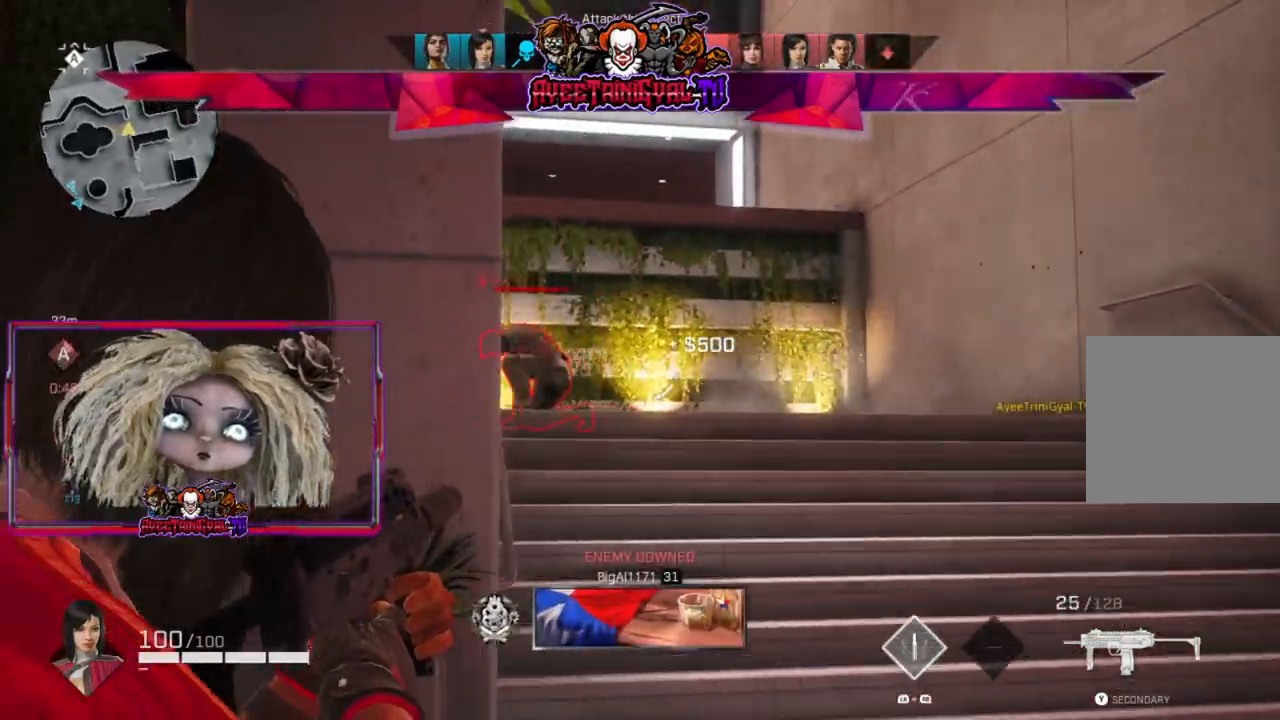
{"buttons": ["L2", "R2"], "left_stick": "up-right", "right_stick": "left", "events": [[333, "R2", "down"]]}
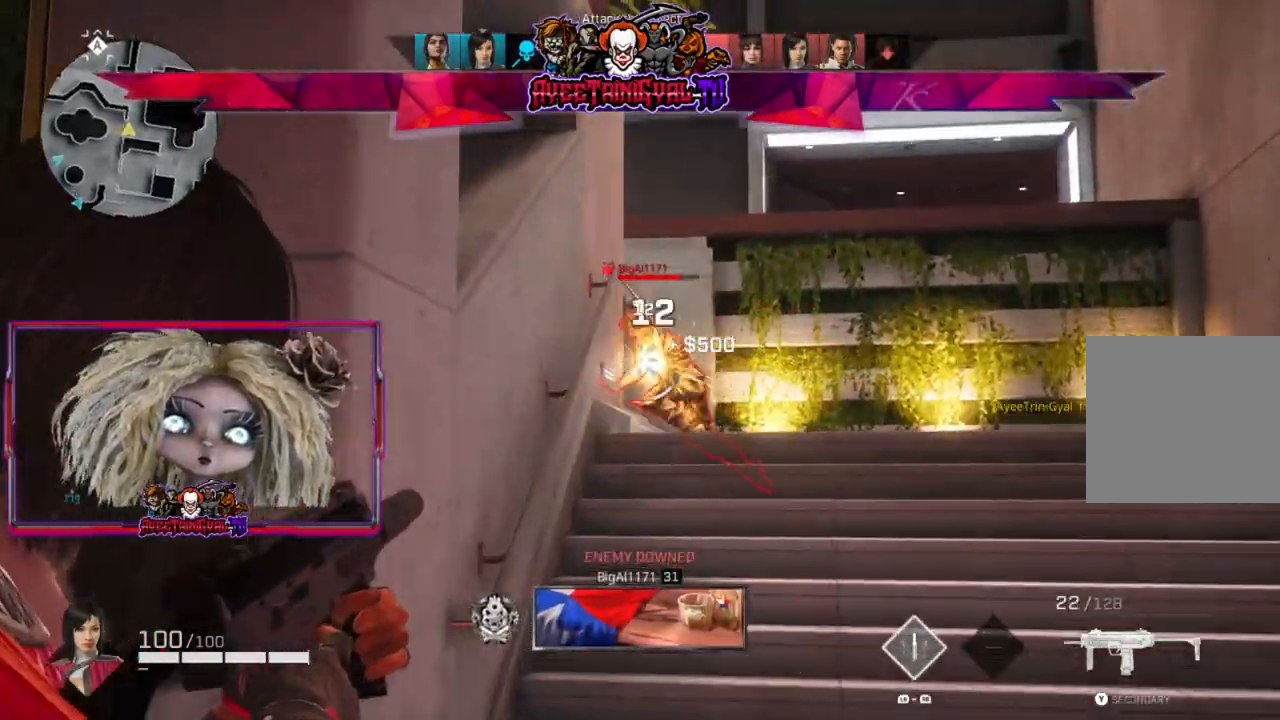
{"buttons": ["L2", "R2"], "left_stick": "up-right", "right_stick": "down-left", "events": [[167, "right_stick", "center"], [400, "right_stick", "down-left"]]}
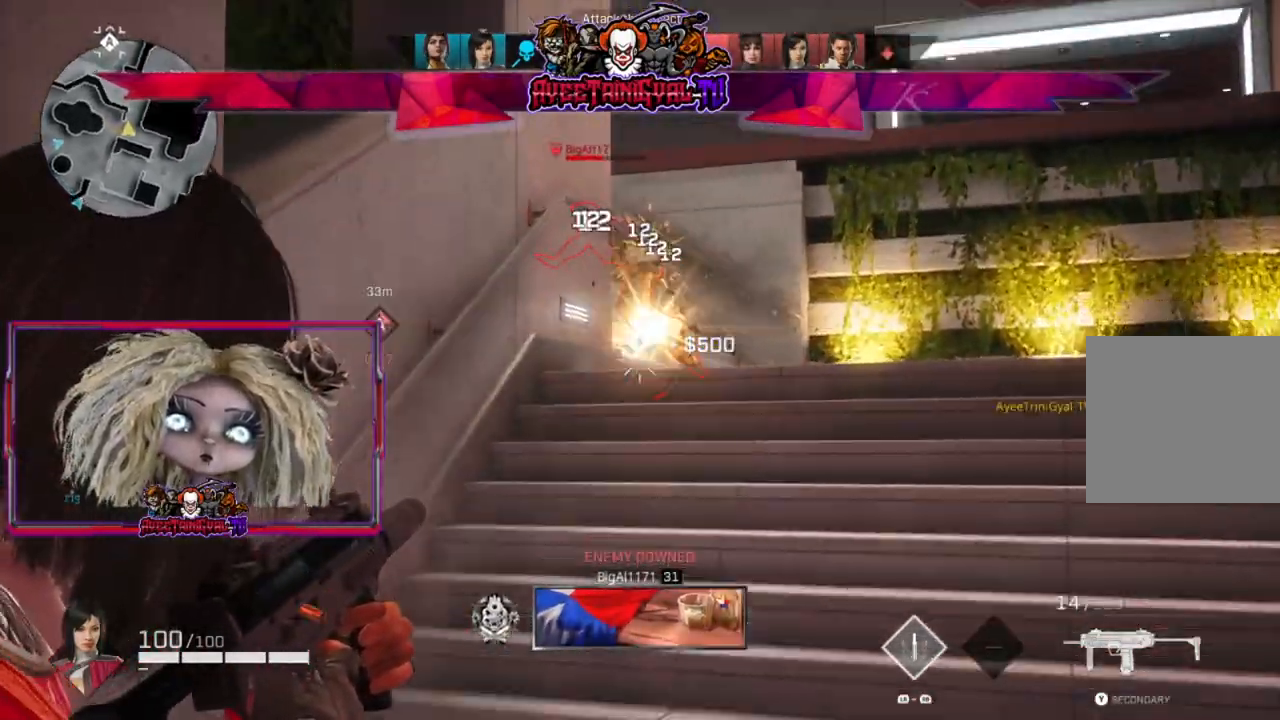
{"buttons": ["L2"], "left_stick": "up-right", "right_stick": "left", "events": [[133, "right_stick", "up-left"], [200, "right_stick", "up"], [333, "right_stick", "center"], [433, "R2", "up"], [500, "right_stick", "left"]]}
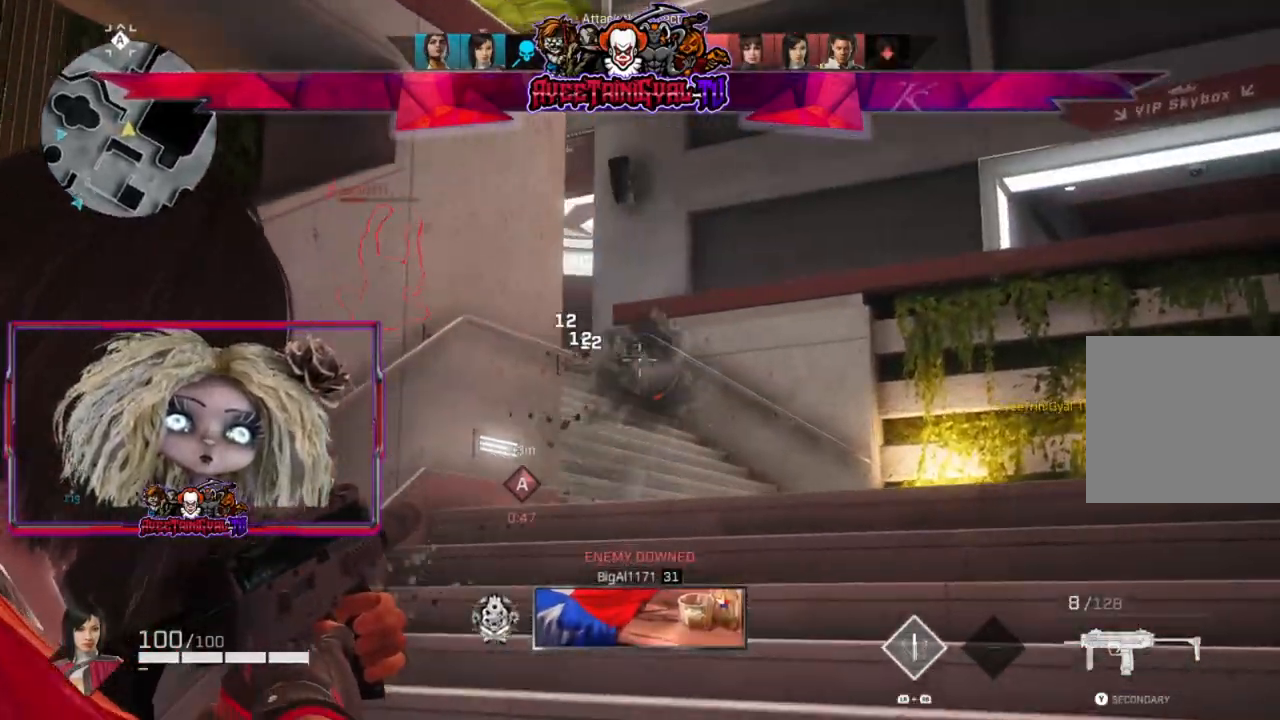
{"buttons": [], "left_stick": "up-left", "right_stick": "center", "events": [[167, "right_stick", "center"], [267, "left_stick", "left"], [300, "L2", "up"], [300, "X", "down"], [367, "X", "up"], [467, "left_stick", "up-left"]]}
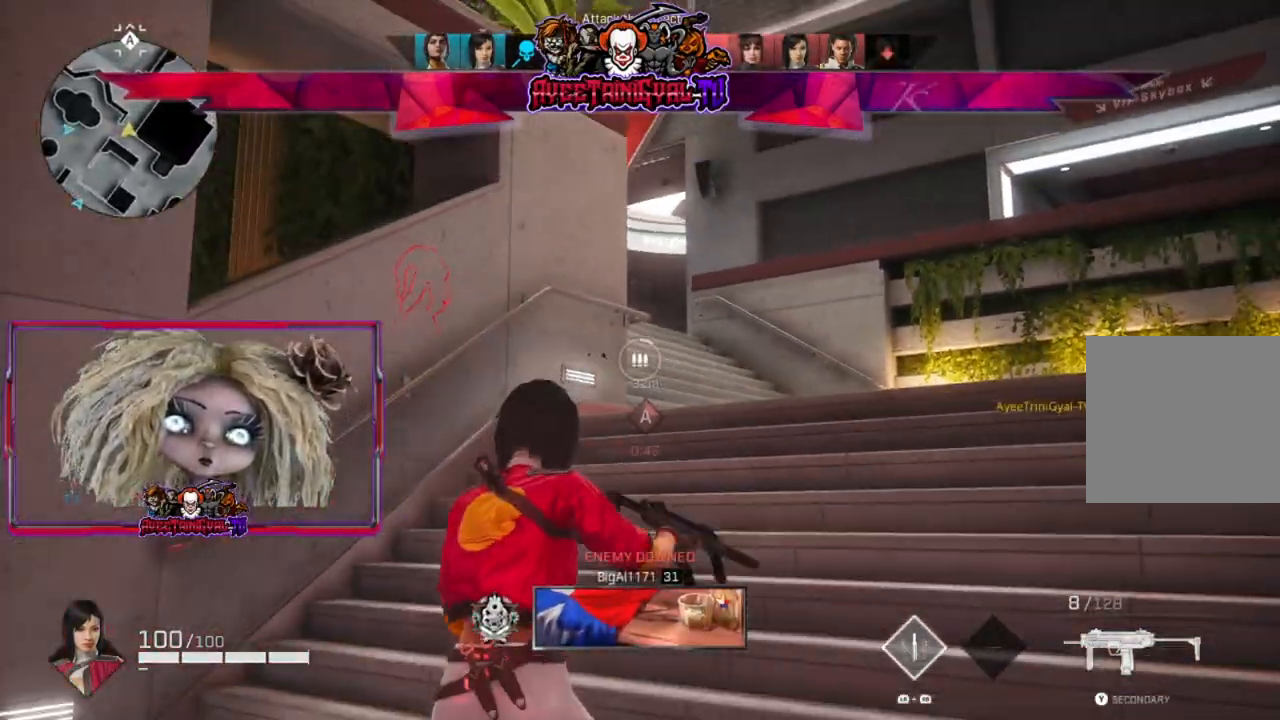
{"buttons": [], "left_stick": "up-right", "right_stick": "center", "events": [[67, "left_stick", "up"], [200, "left_stick", "up-right"]]}
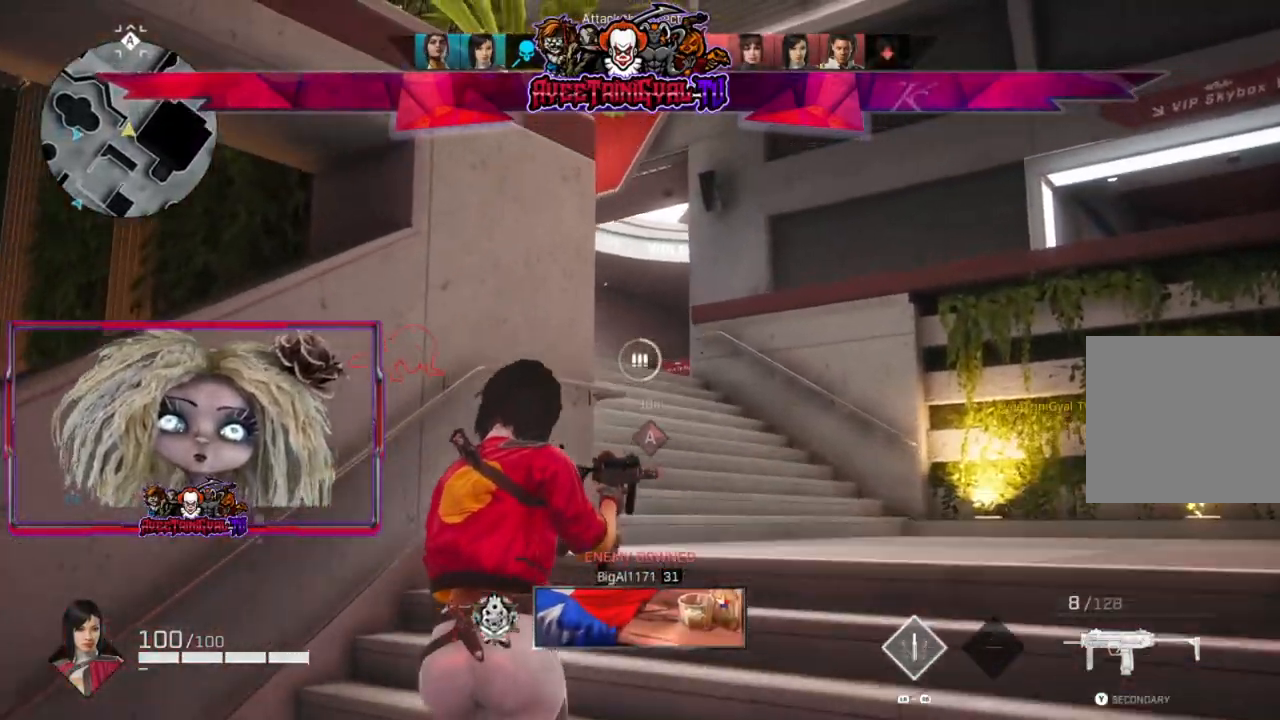
{"buttons": [], "left_stick": "up-right", "right_stick": "down-left", "events": [[67, "right_stick", "down-left"], [333, "right_stick", "center"], [467, "right_stick", "down-left"]]}
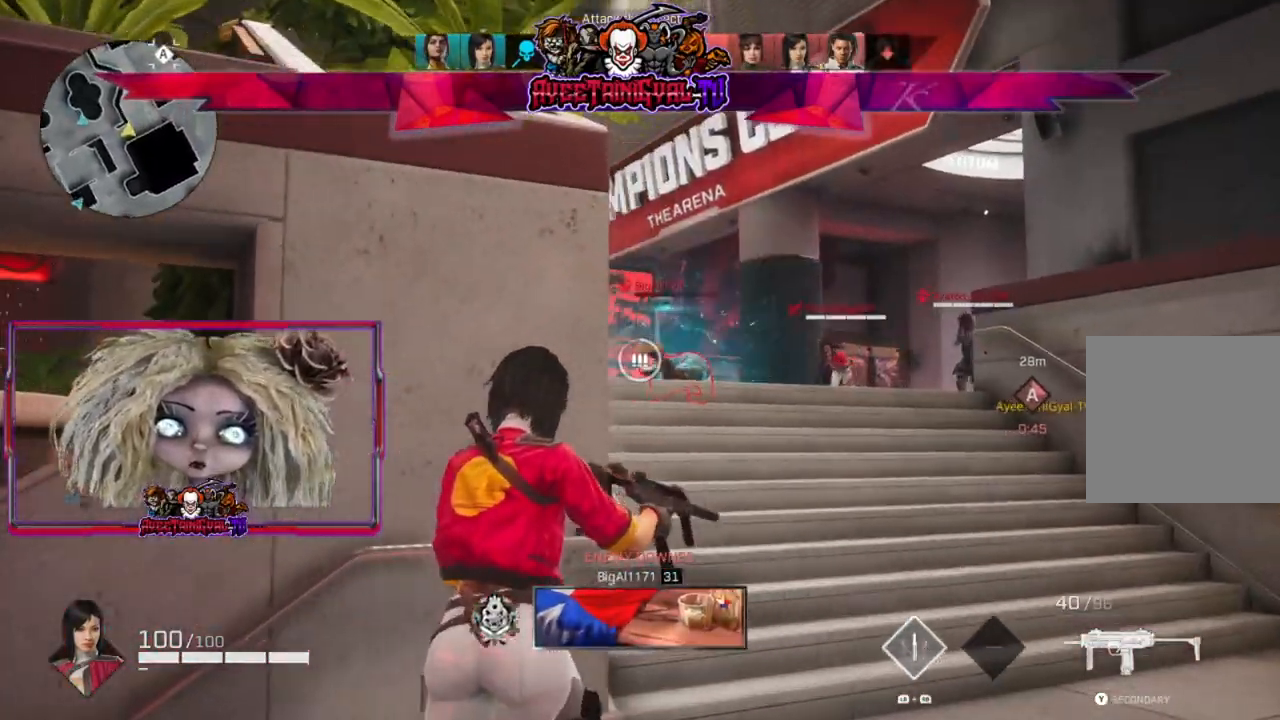
{"buttons": ["R2"], "left_stick": "up-right", "right_stick": "center", "events": [[167, "R2", "down"], [167, "right_stick", "center"]]}
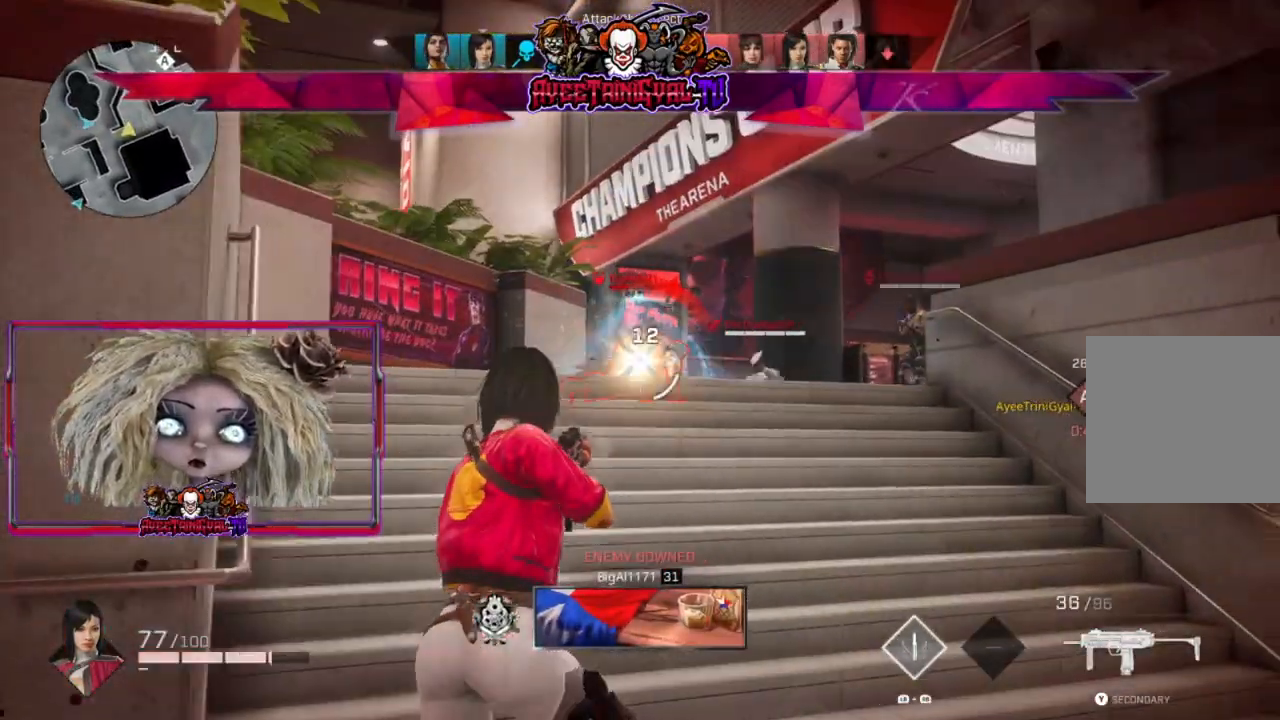
{"buttons": ["R2"], "left_stick": "right", "right_stick": "center", "events": [[100, "right_stick", "up-left"], [200, "right_stick", "center"], [333, "left_stick", "right"]]}
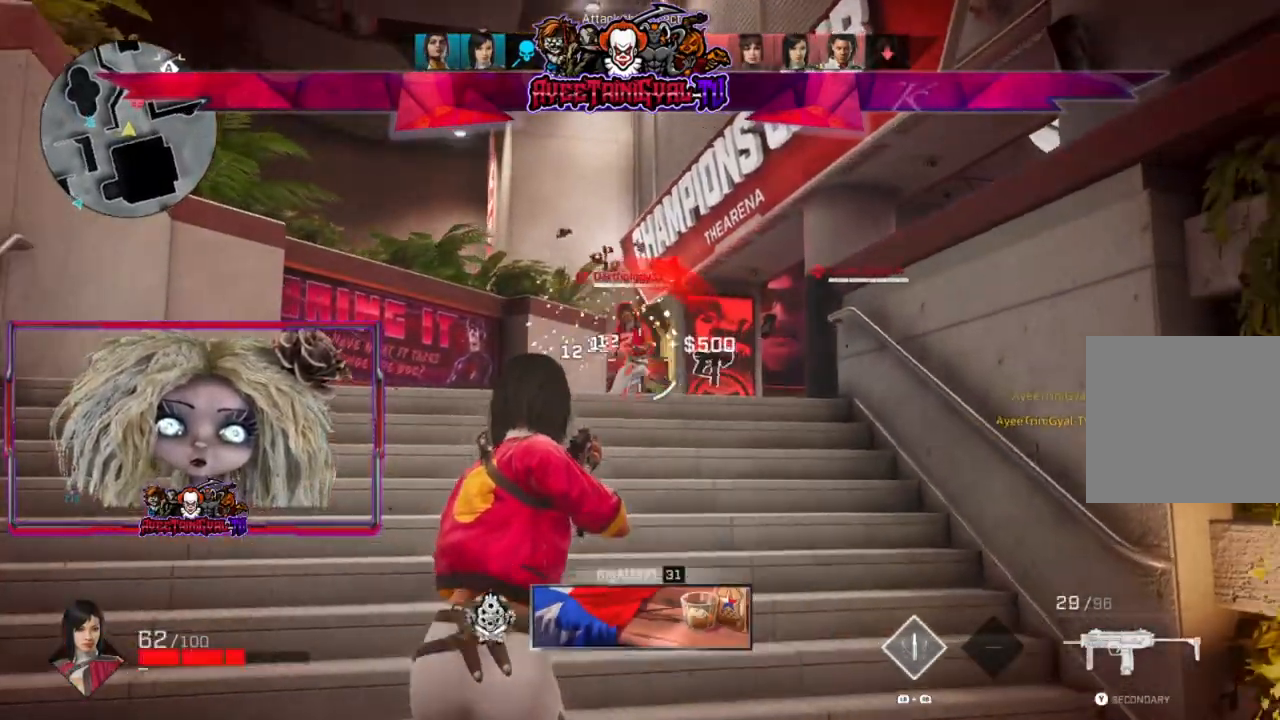
{"buttons": ["L2", "R2"], "left_stick": "down-left", "right_stick": "up-right", "events": [[100, "R2", "up"], [200, "right_stick", "left"], [300, "R2", "down"], [300, "left_stick", "down-left"], [367, "L2", "down"], [367, "right_stick", "up-left"], [500, "right_stick", "up-right"]]}
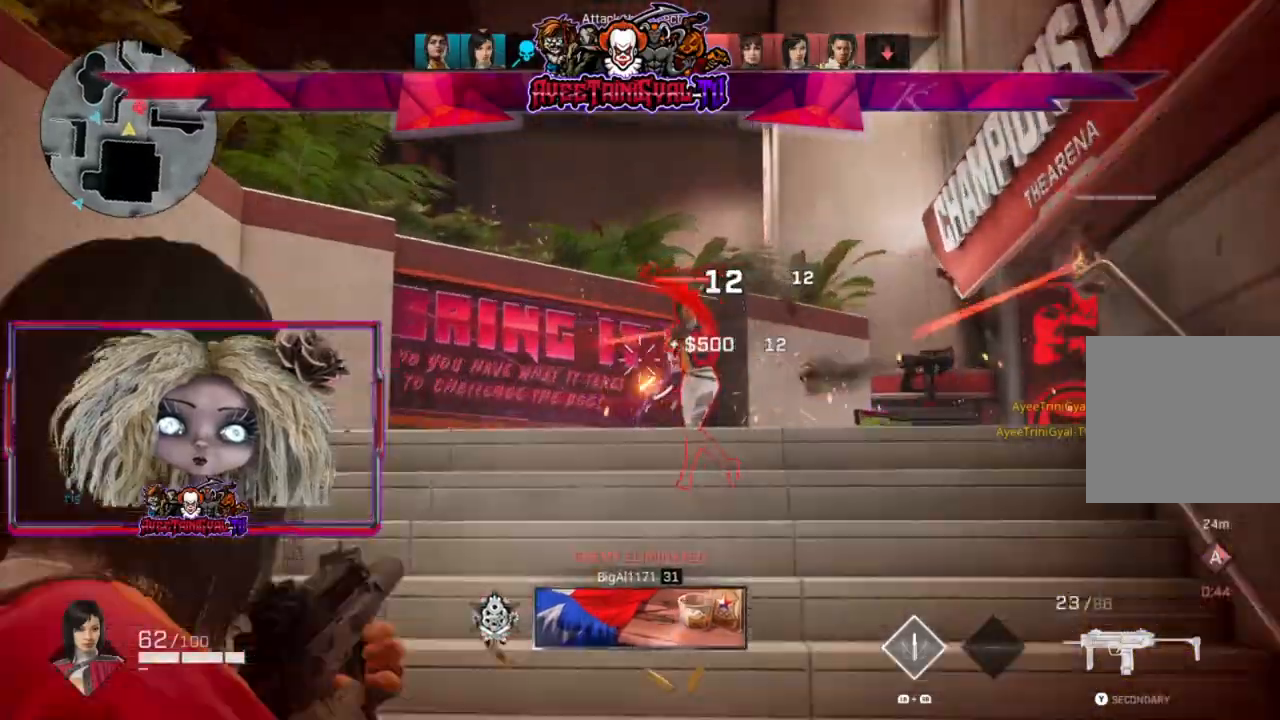
{"buttons": ["L2", "R2"], "left_stick": "down-left", "right_stick": "down-left", "events": [[67, "right_stick", "right"], [367, "right_stick", "down-left"]]}
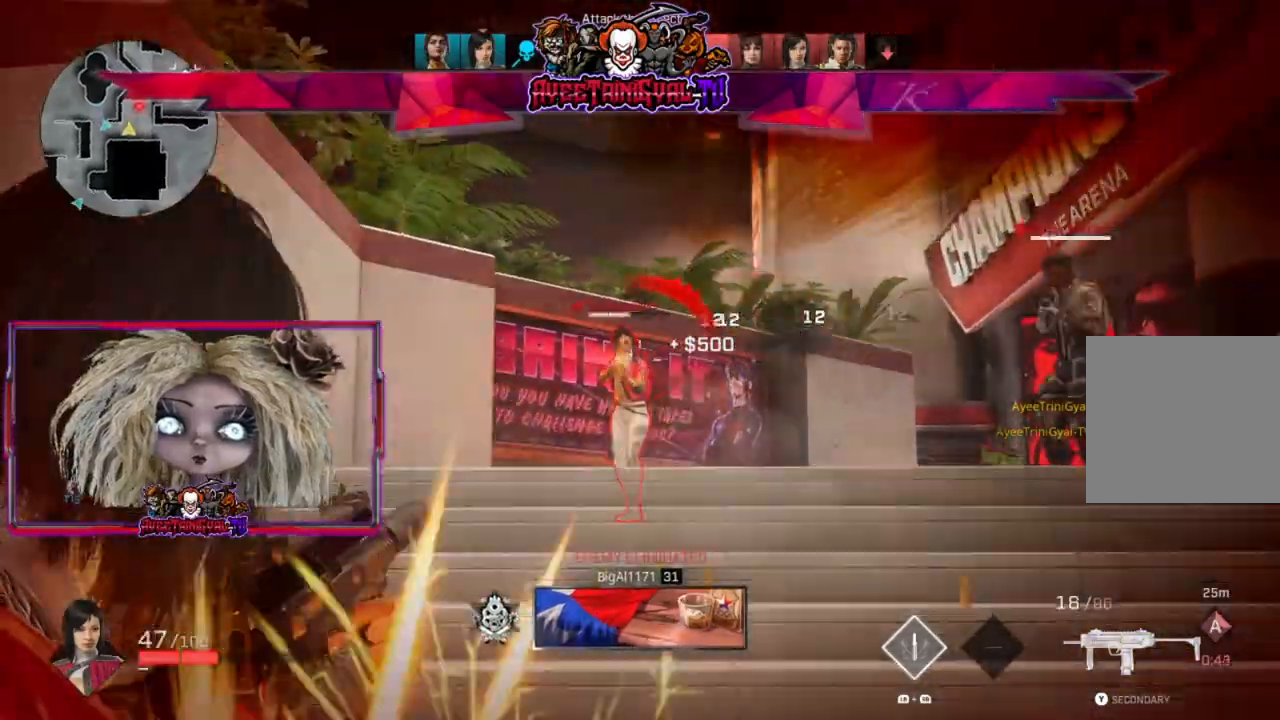
{"buttons": ["L2", "R2"], "left_stick": "down-left", "right_stick": "down-right", "events": [[133, "right_stick", "center"], [200, "right_stick", "right"], [333, "right_stick", "down-right"]]}
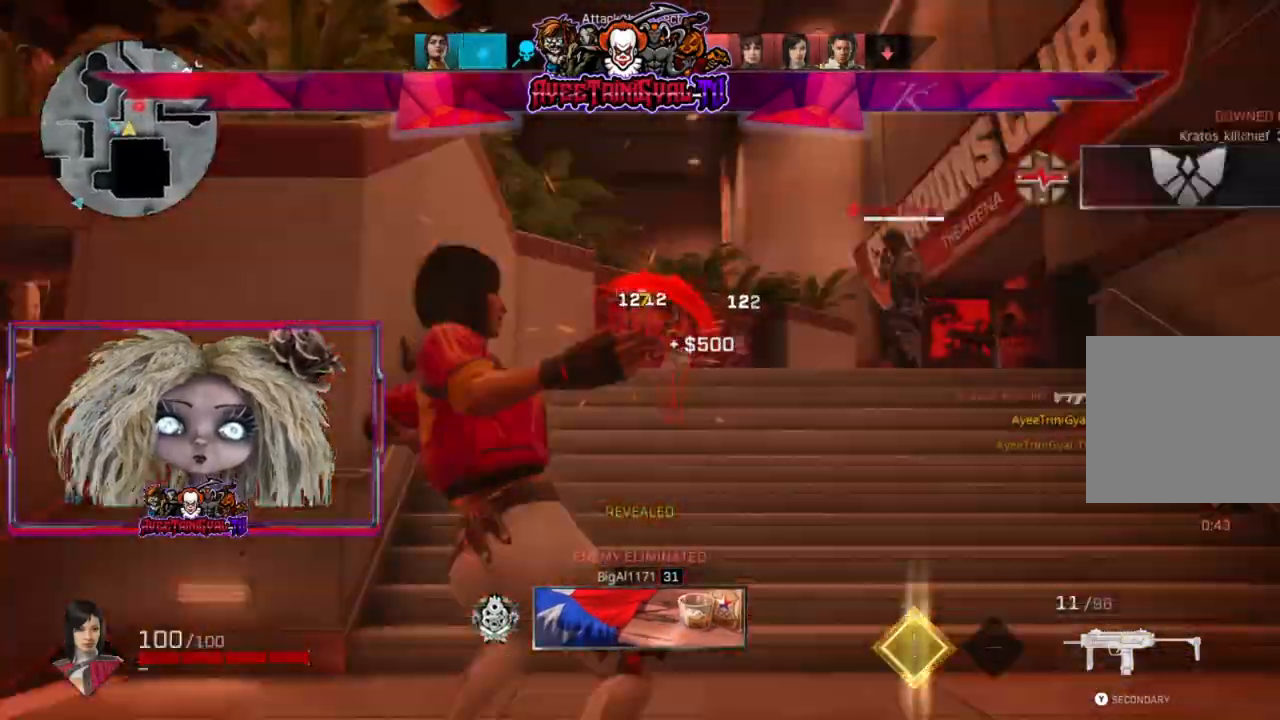
{"buttons": [], "left_stick": "left", "right_stick": "center", "events": [[133, "R2", "up"], [133, "right_stick", "center"], [167, "left_stick", "left"], [200, "L2", "up"]]}
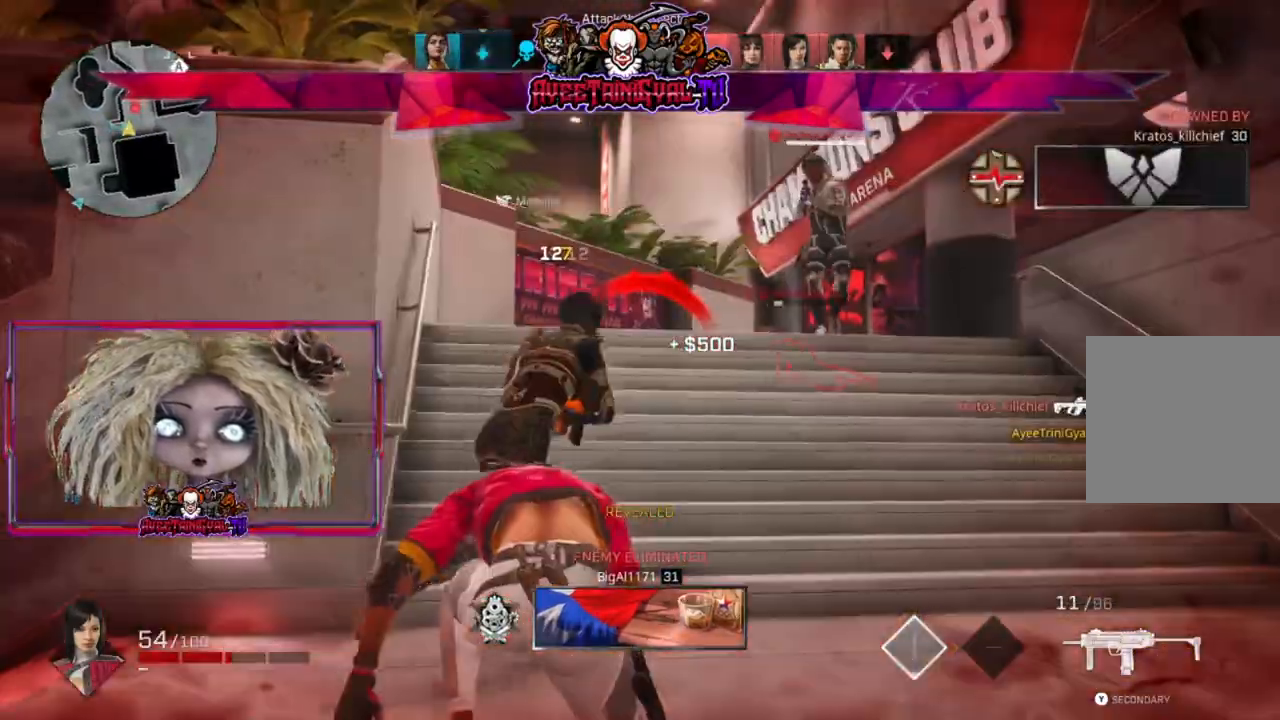
{"buttons": [], "left_stick": "left", "right_stick": "center", "events": []}
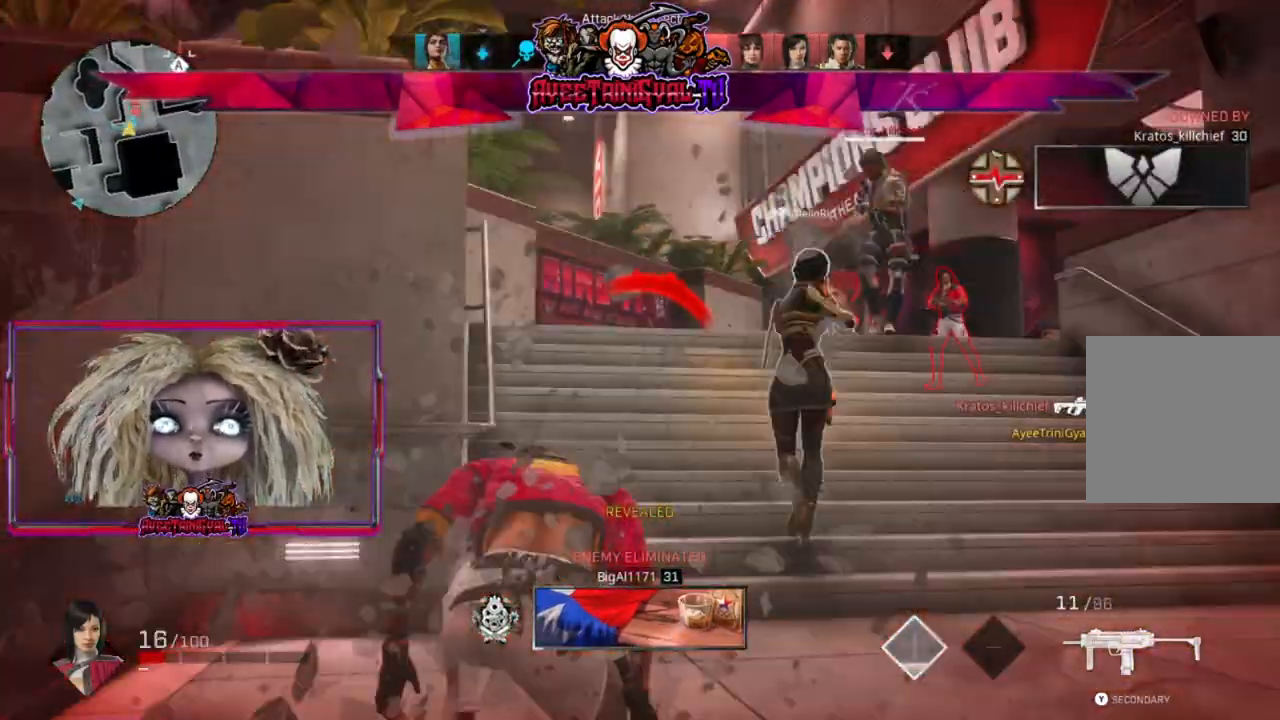
{"buttons": [], "left_stick": "left", "right_stick": "center", "events": [[300, "right_stick", "right"], [433, "right_stick", "center"]]}
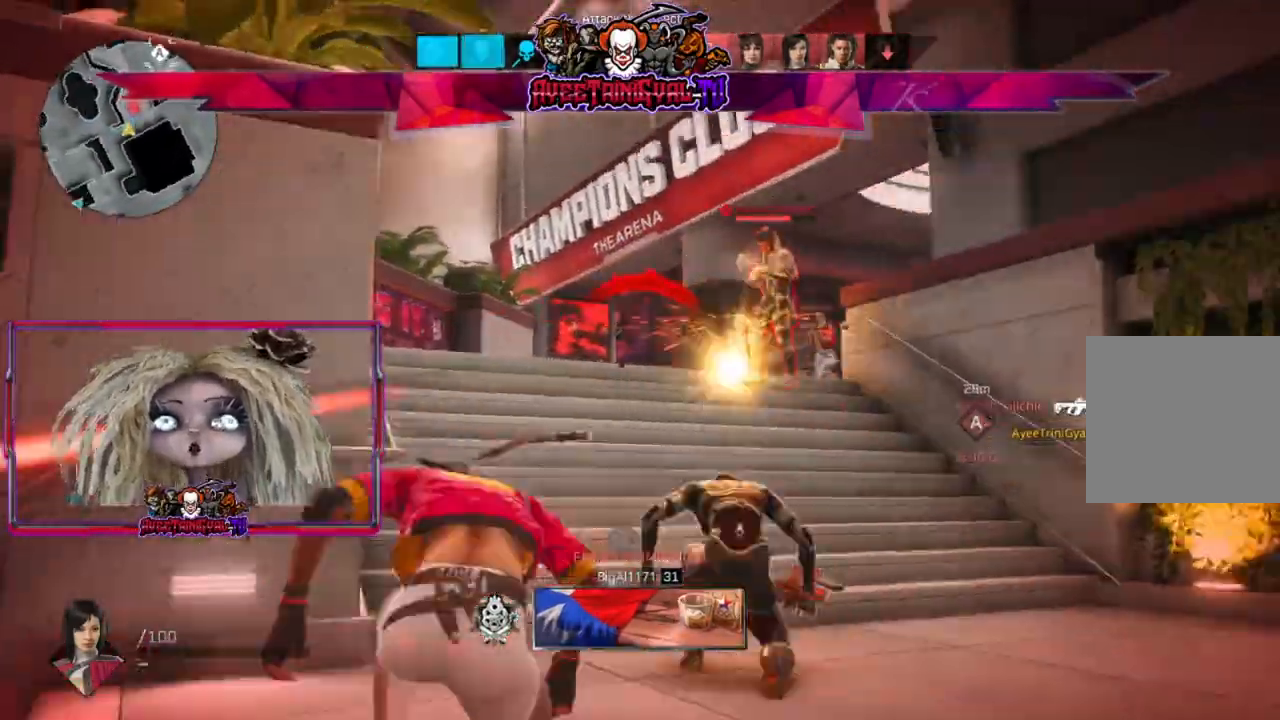
{"buttons": [], "left_stick": "center", "right_stick": "center", "events": [[467, "left_stick", "center"]]}